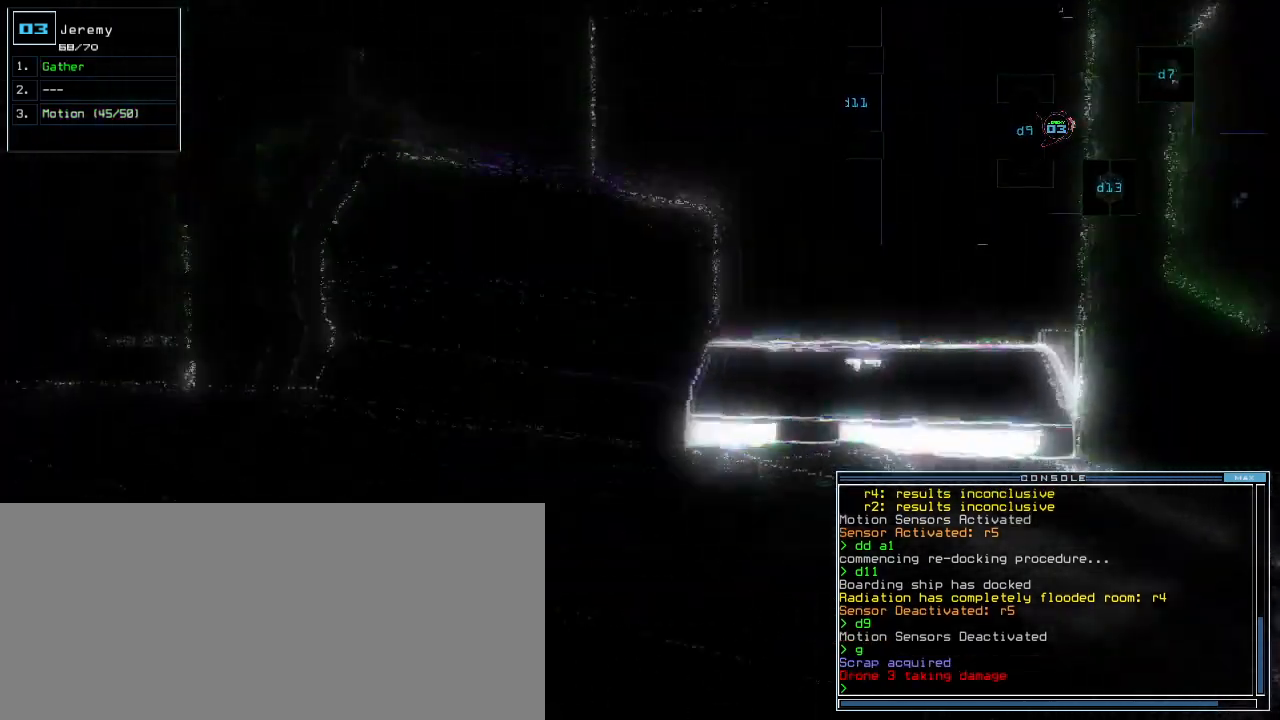
Gameplay with keyboard; each line is a JSON object with the keys held at the frame after it. "events" lists presses ("down") and releases ("up") of ".", "0", "1", "2", "3", "4", "5", "6", "7", "8", "9", "a", "b", "backspace", "c", "caps_lock", "comma", "ctrl_l", "ctrl_r", "d", "down", "e", "equals", "escape", "f", "g", "h", "i", "j", "k", "l", "left", "m", "minus", "n", "num0", "o", "p", "q", "quote", "r", "return", "right", "s", "semicolon", "shift_l", "shift_r", "space", "t", "tab", "tilde", "u", "up", "v", "w", "x", "y" and "z" between this image and that frame as [ms after this image, input, new state], when the widget could be followed in between. No other keys are recorded. Mouse input is not recorded. Not read: other_keys.
{"keys": ["down"], "events": [[200, "right", "down"], [260, "right", "up"]]}
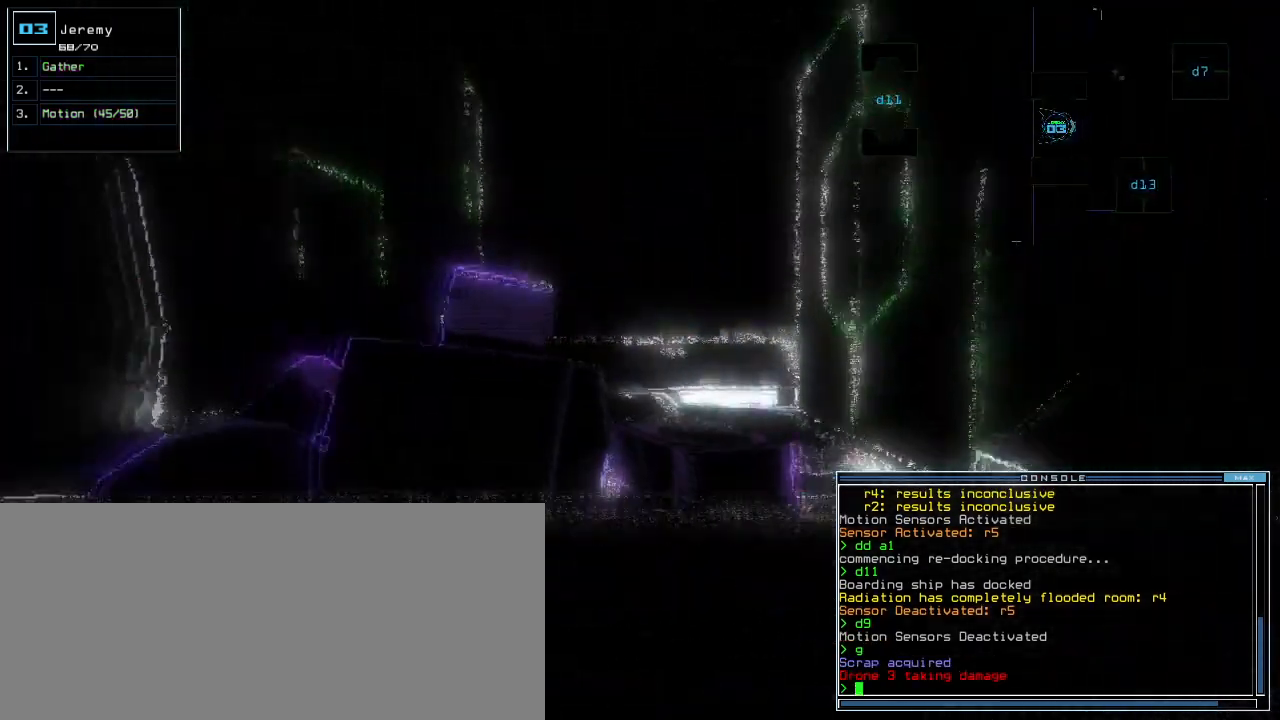
{"keys": ["c", "down", "right"], "events": [[360, "c", "down"], [420, "c", "up"], [440, "right", "down"], [480, "c", "down"]]}
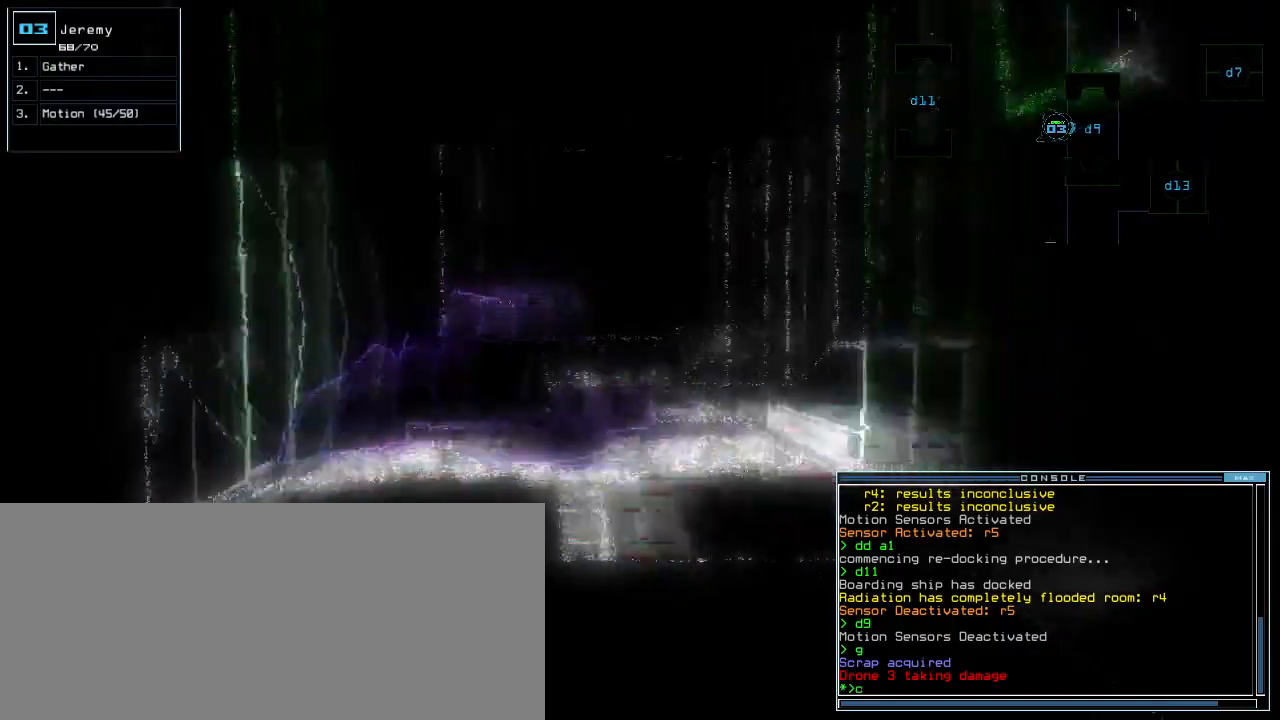
{"keys": ["down"], "events": [[60, "c", "up"], [60, "right", "up"], [200, "return", "down"], [280, "return", "up"]]}
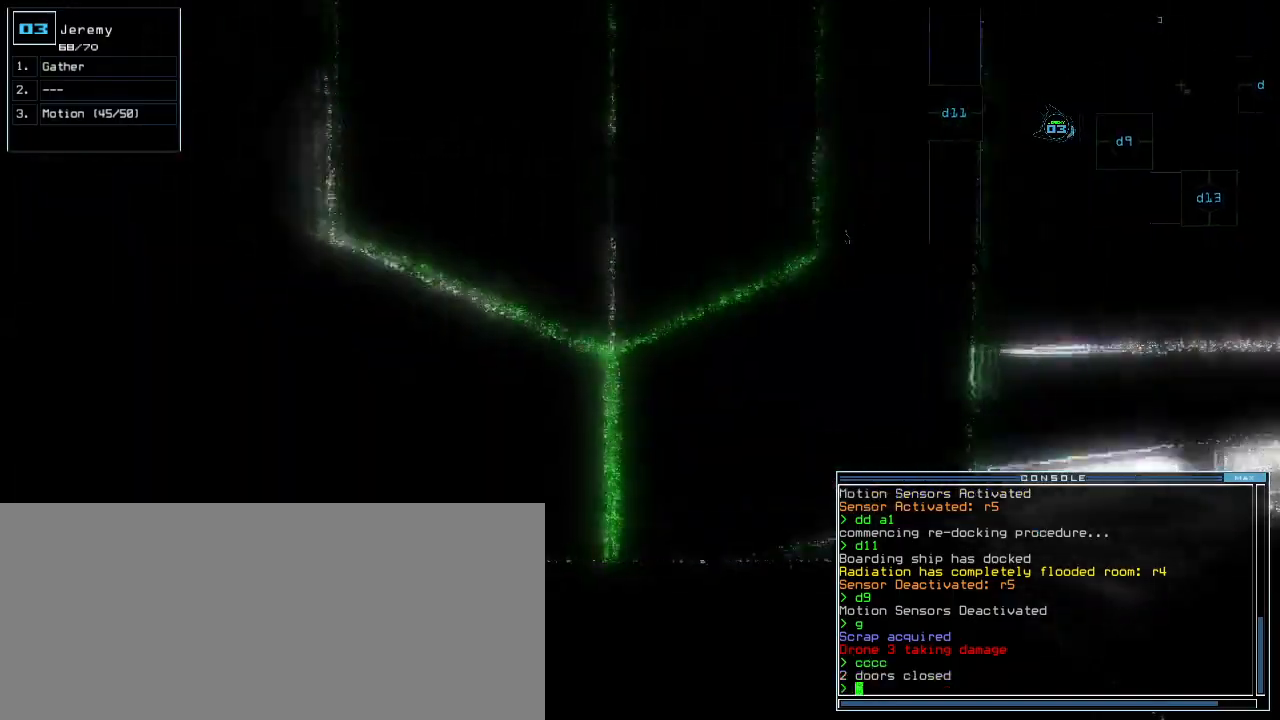
{"keys": ["down"], "events": [[40, "d", "down"], [120, "d", "up"], [160, "left", "down"], [240, "1", "down"], [260, "left", "up"], [300, "1", "up"], [340, "1", "down"], [400, "return", "down"], [420, "1", "up"], [480, "return", "up"]]}
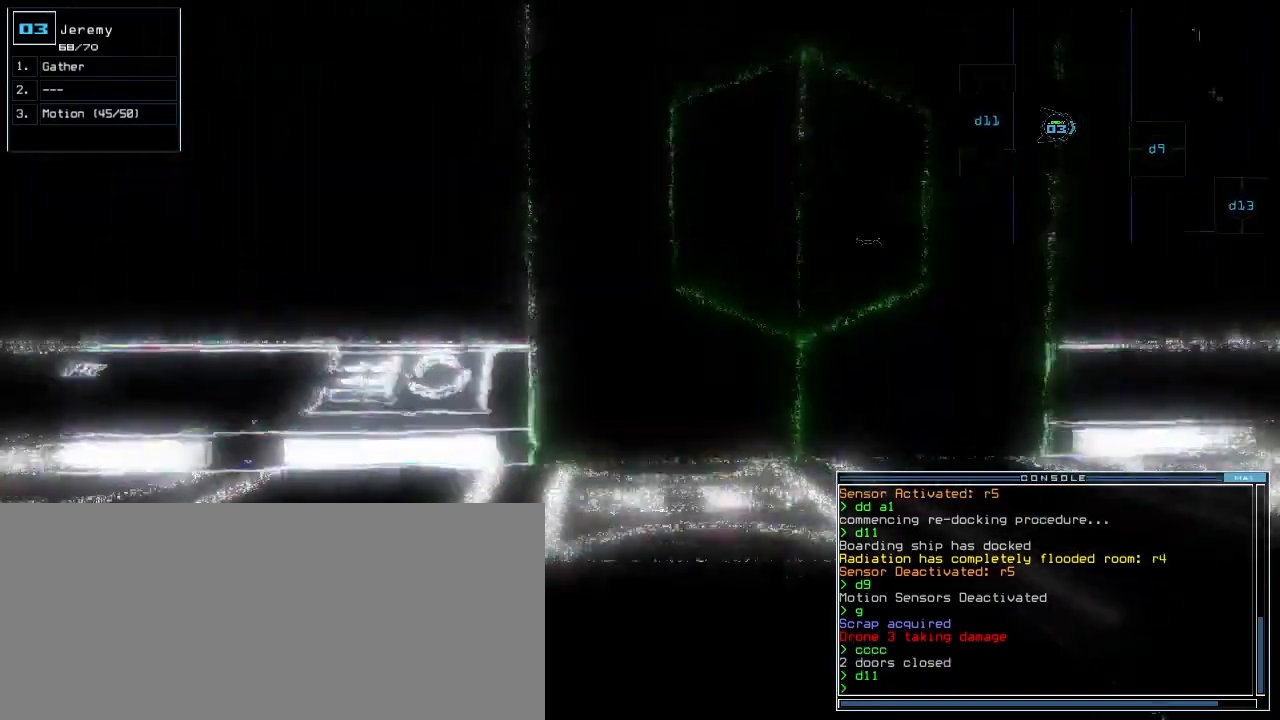
{"keys": ["down", "e"], "events": [[360, "d", "down"], [420, "d", "up"], [480, "e", "down"]]}
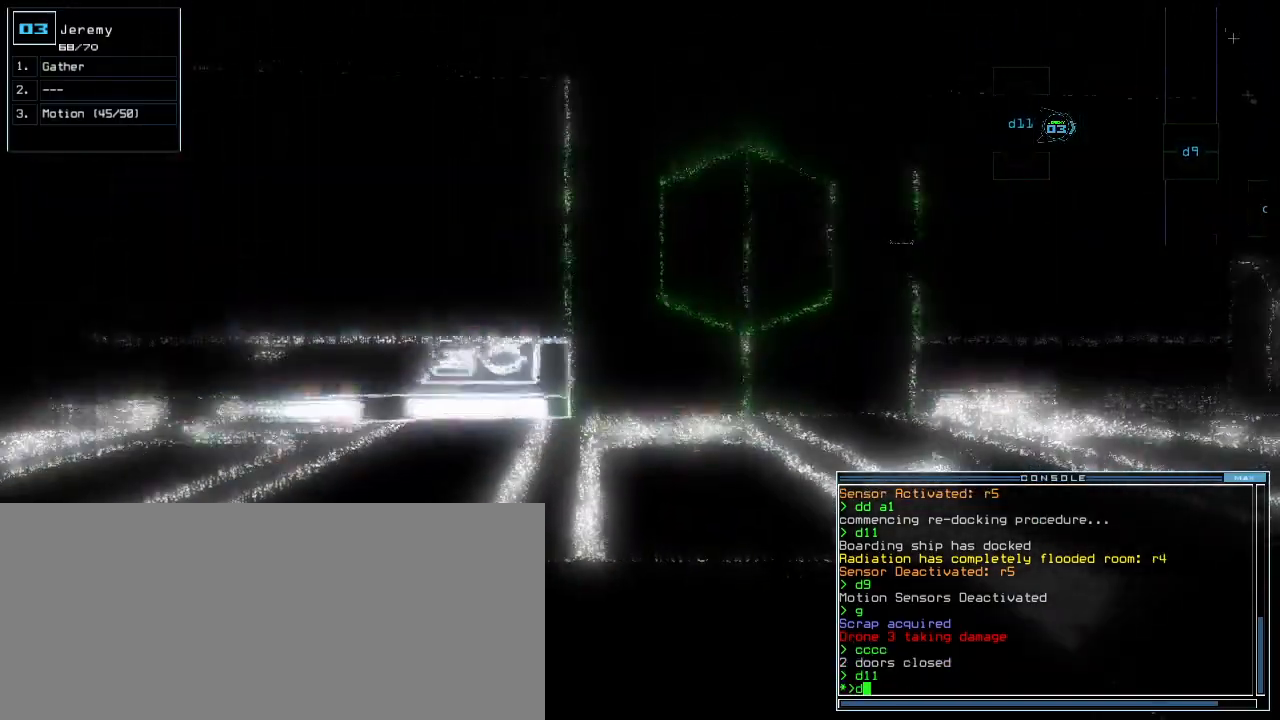
{"keys": ["down"], "events": [[60, "e", "up"], [160, "return", "down"], [260, "return", "up"]]}
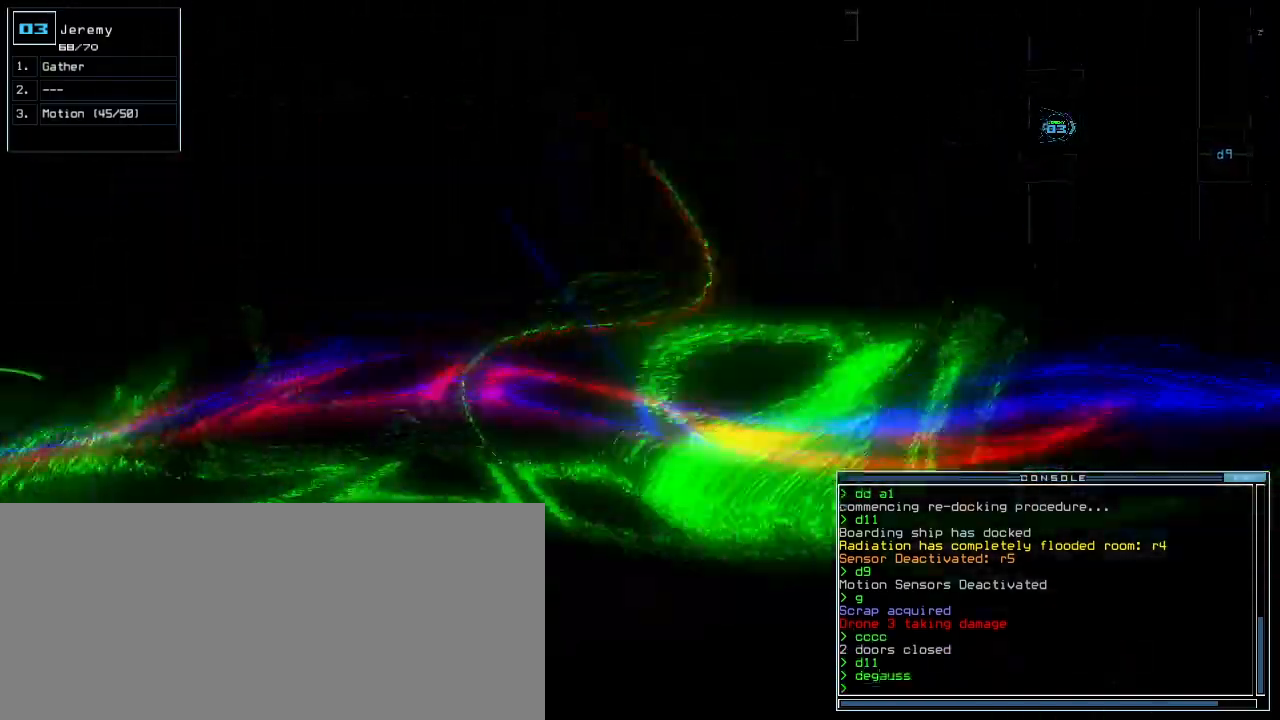
{"keys": ["down", "w"], "events": [[380, "w", "down"]]}